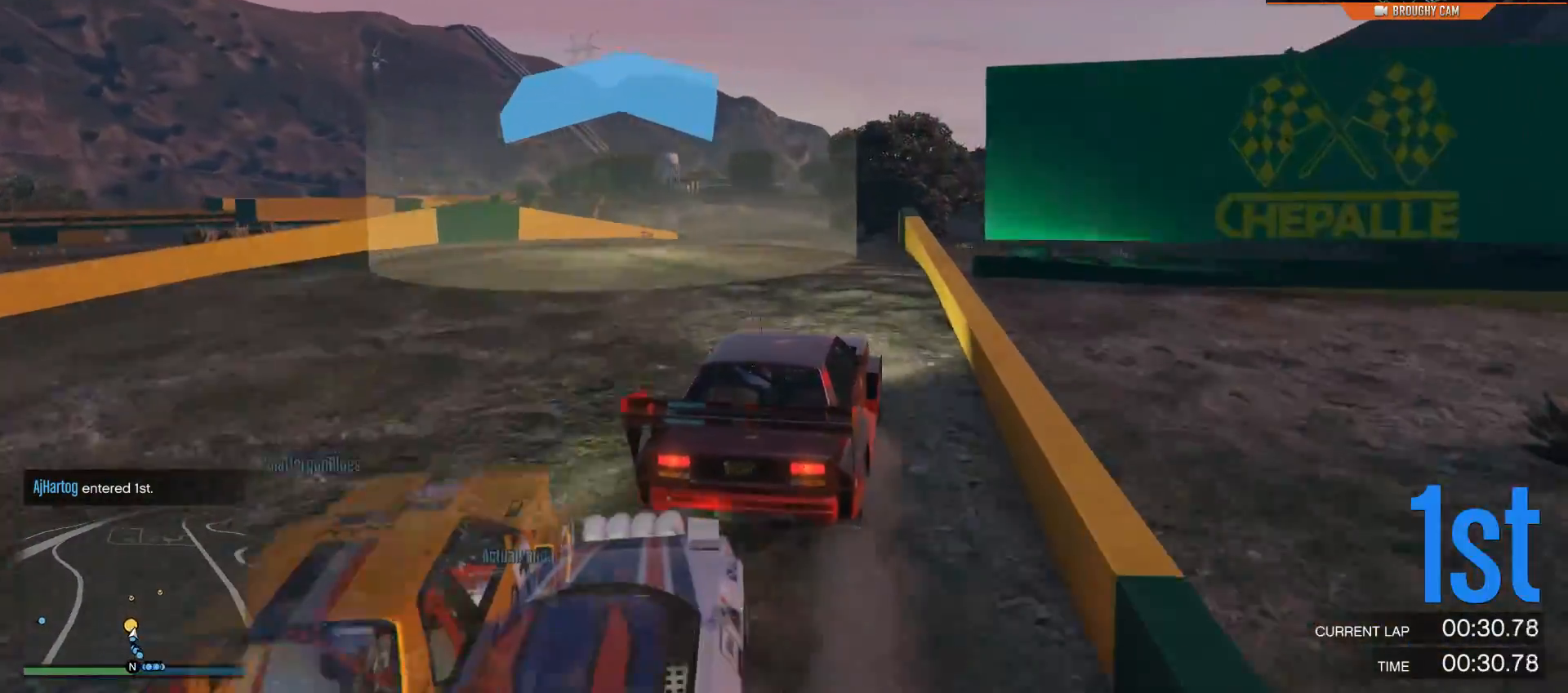
Gameplay with a controller (Xbox layout); each line is a JSON object with the inputs held at the frame after it. "events" lists button and stick changes between this image and that frame as [ms after this image, input, new state], when the widget could be followed in between.
{"buttons": ["R2"], "left_stick": "center", "right_stick": "center", "events": [[50, "left_stick", "center"]]}
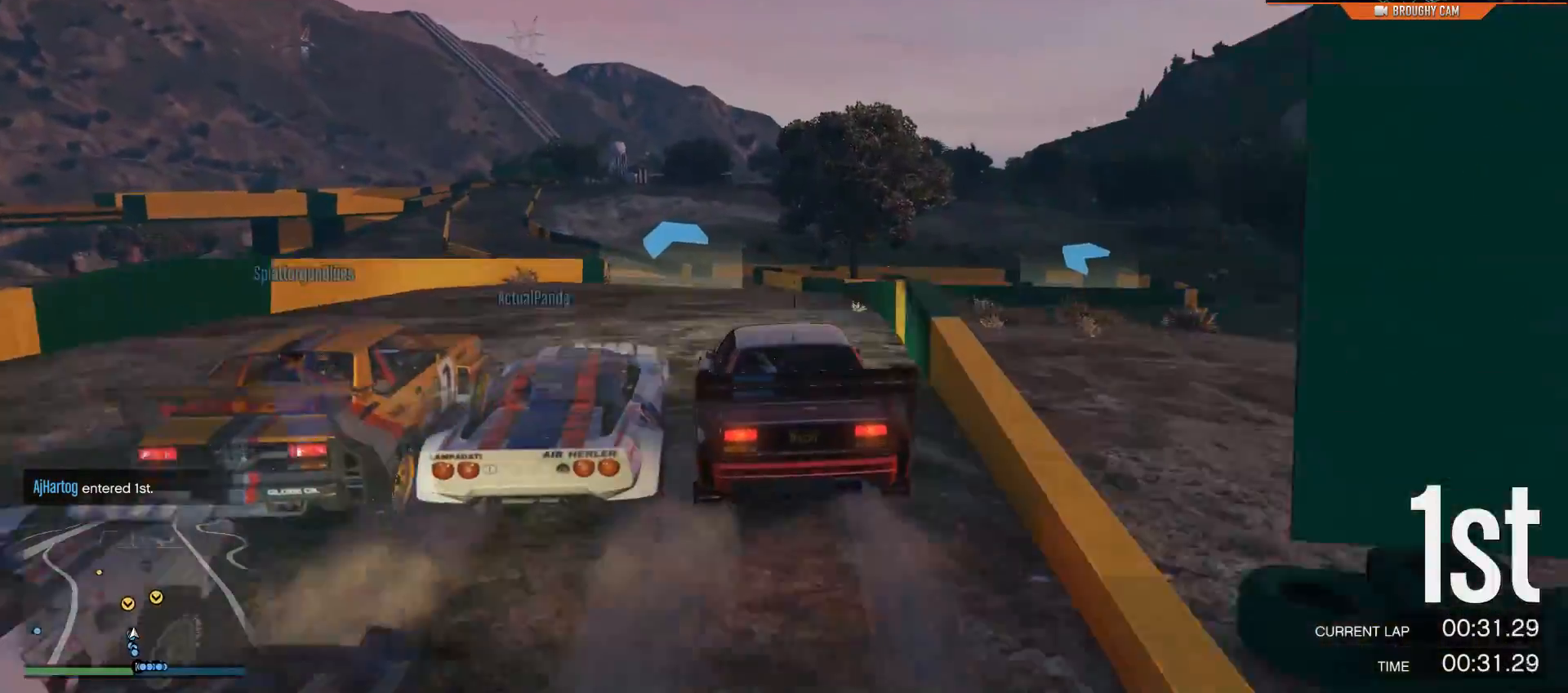
{"buttons": ["R2"], "left_stick": "center", "right_stick": "center", "events": []}
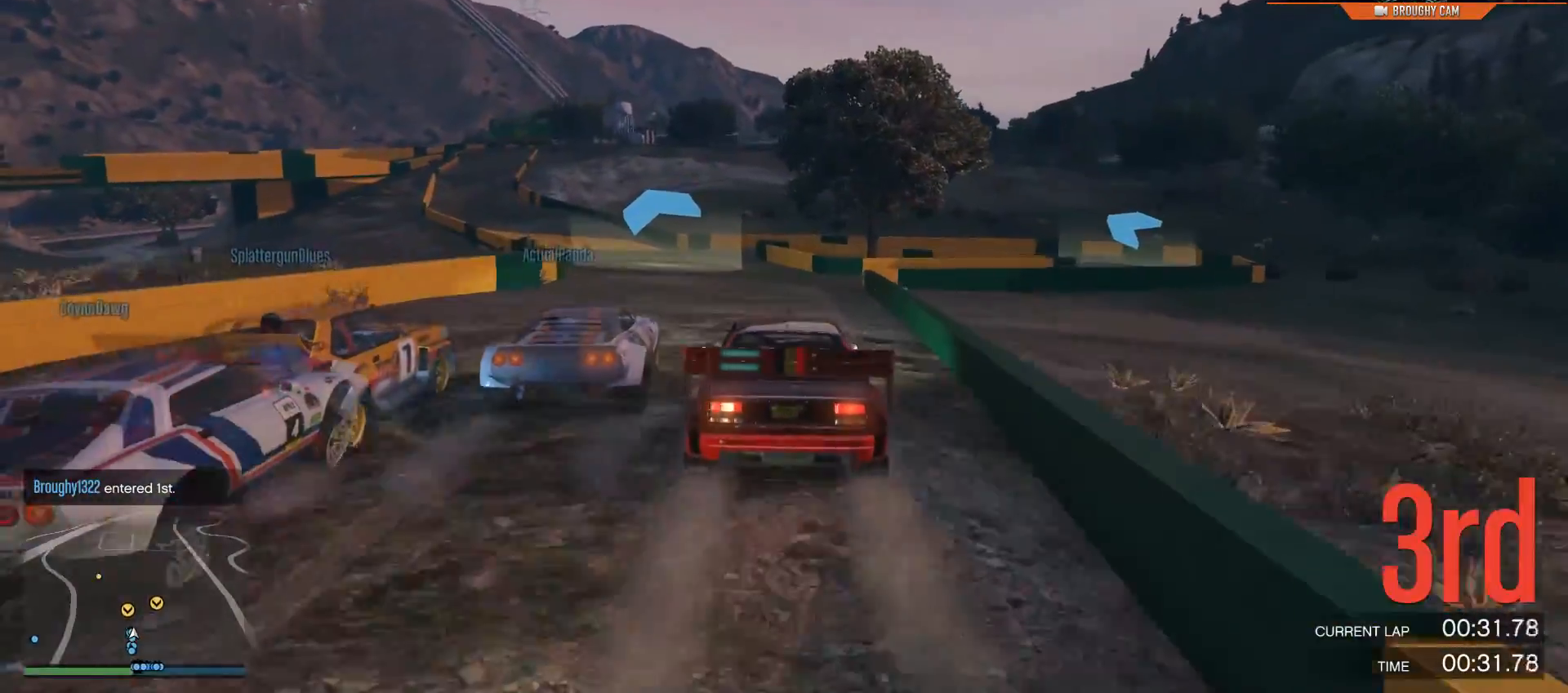
{"buttons": ["R2"], "left_stick": "left", "right_stick": "left", "events": [[233, "left_stick", "left"], [350, "right_stick", "left"], [367, "left_stick", "center"], [467, "left_stick", "left"]]}
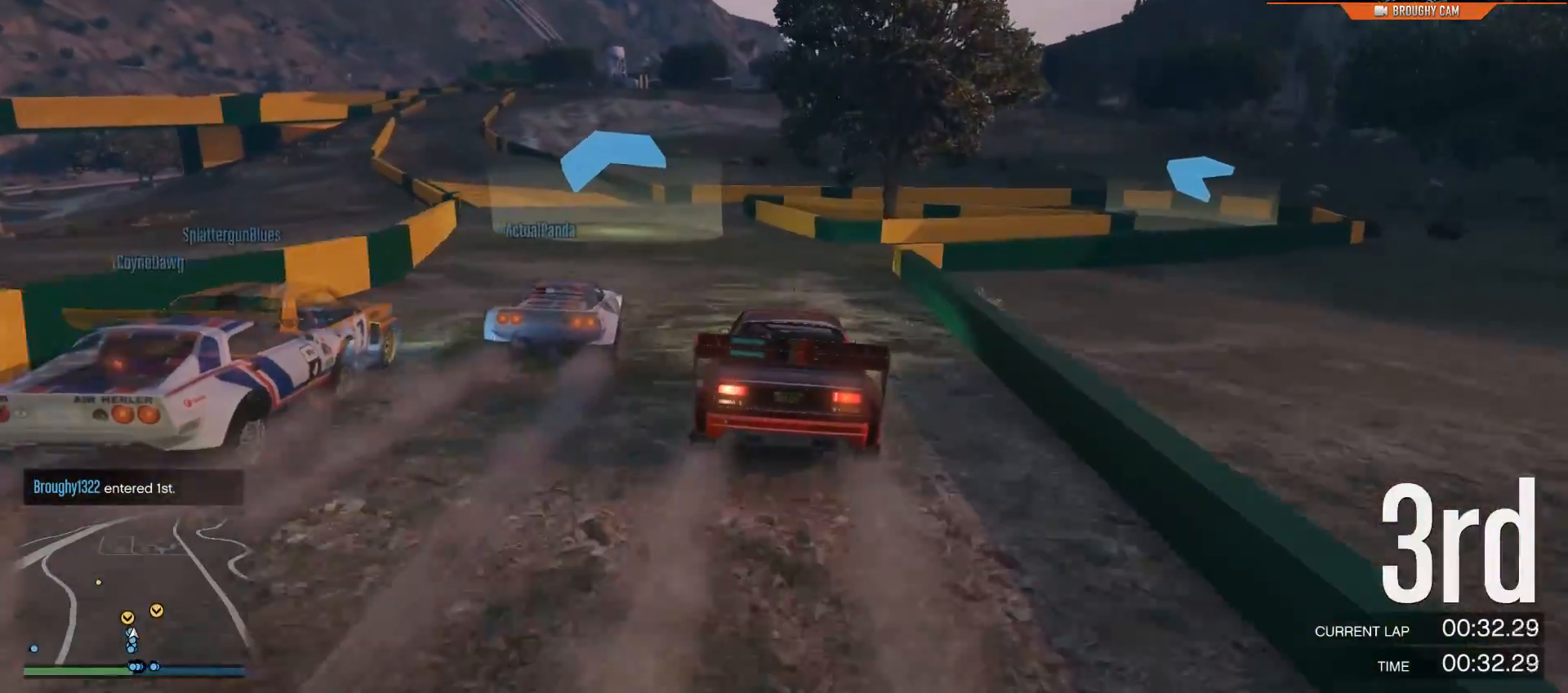
{"buttons": ["R2"], "left_stick": "up-left", "right_stick": "left", "events": [[67, "L2", "down"], [67, "R2", "up"], [200, "left_stick", "up-left"], [234, "L2", "up"], [334, "R2", "down"]]}
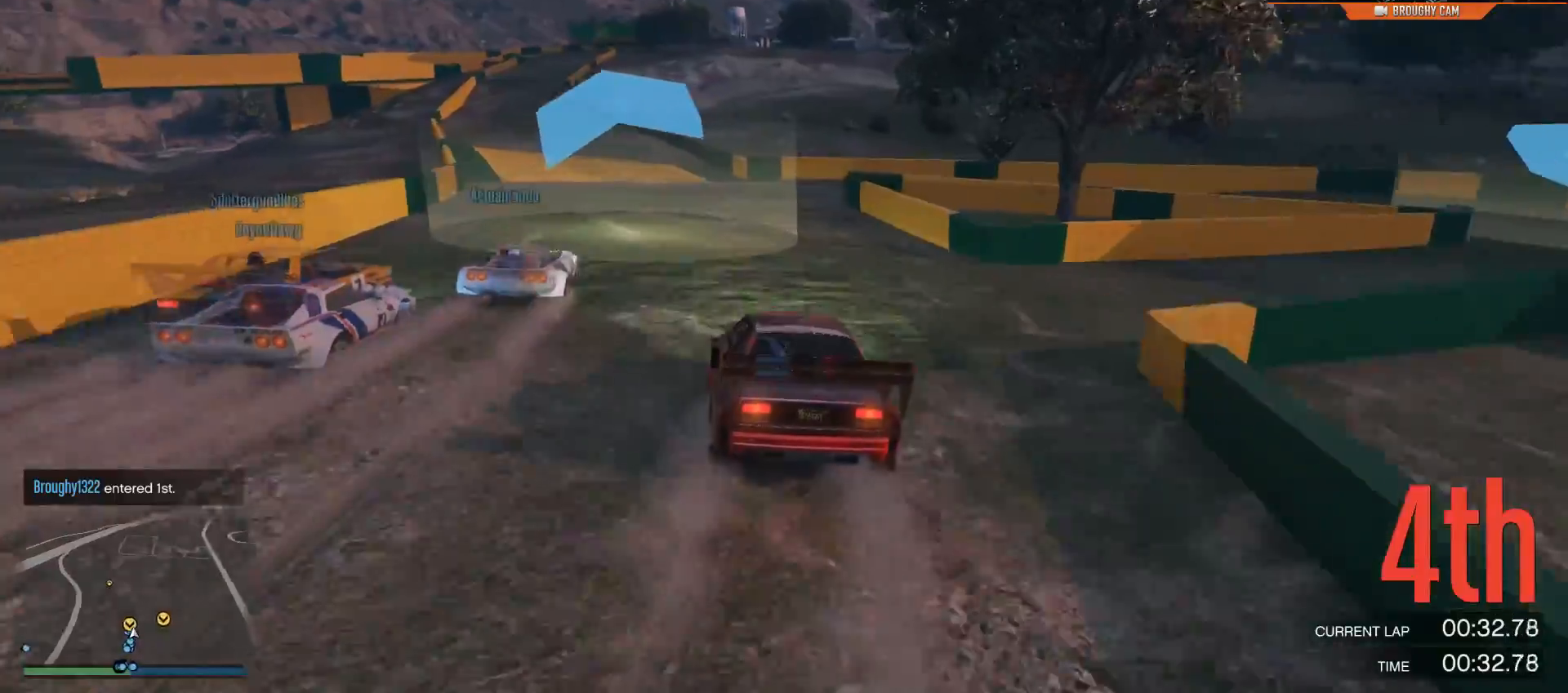
{"buttons": ["R2"], "left_stick": "center", "right_stick": "left", "events": [[133, "left_stick", "center"], [233, "left_stick", "left"], [383, "left_stick", "center"]]}
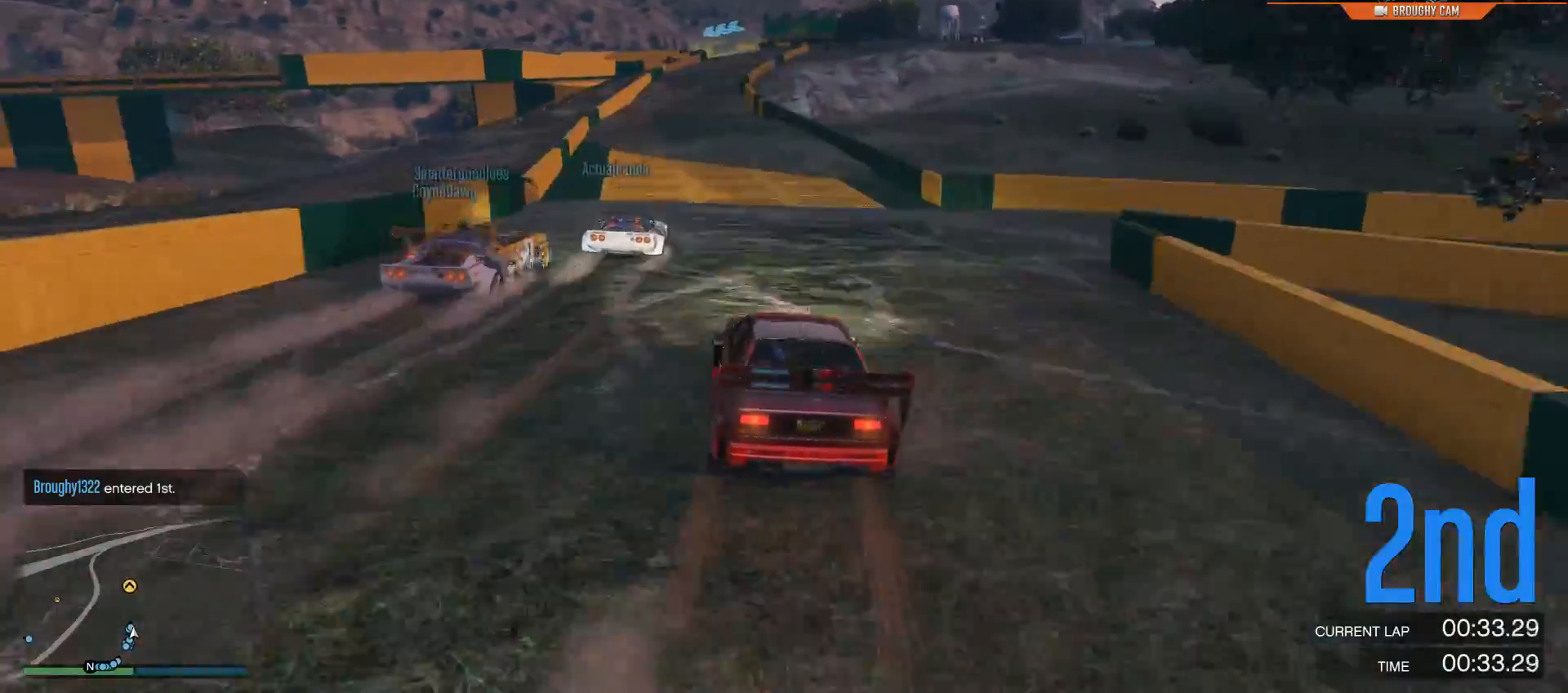
{"buttons": ["R2"], "left_stick": "center", "right_stick": "center", "events": [[50, "left_stick", "left"], [134, "right_stick", "center"], [217, "left_stick", "center"]]}
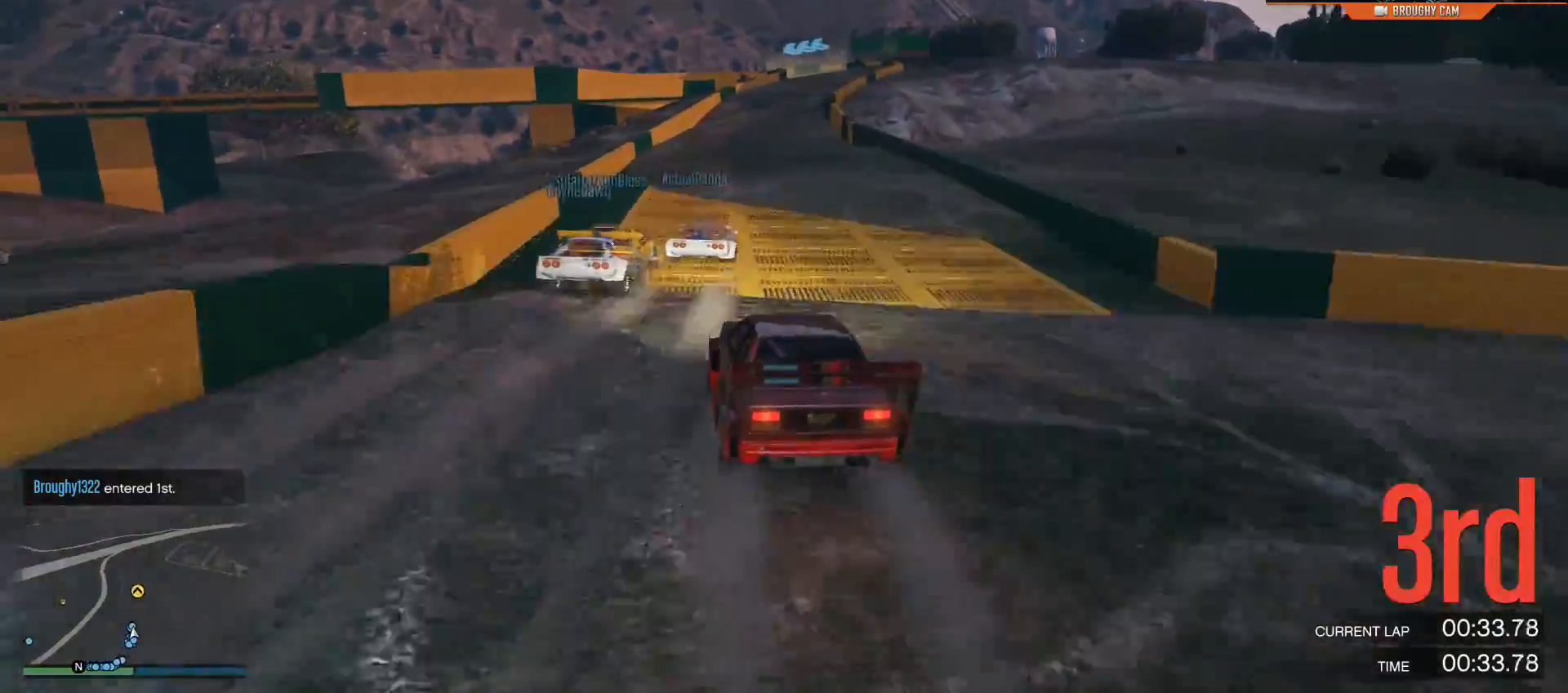
{"buttons": ["R2"], "left_stick": "center", "right_stick": "center", "events": [[250, "left_stick", "right"], [417, "left_stick", "center"]]}
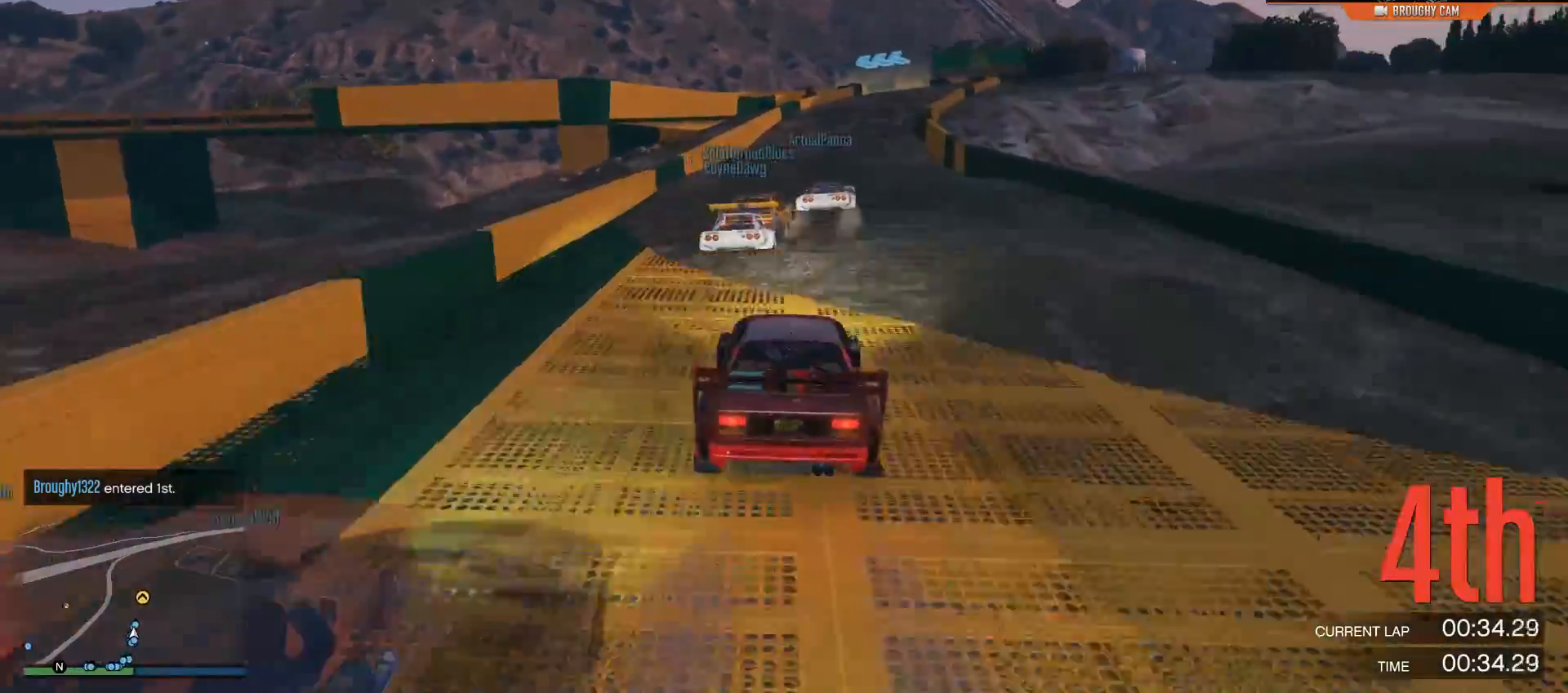
{"buttons": ["R2"], "left_stick": "right", "right_stick": "center", "events": [[184, "left_stick", "right"], [317, "left_stick", "center"], [467, "left_stick", "right"]]}
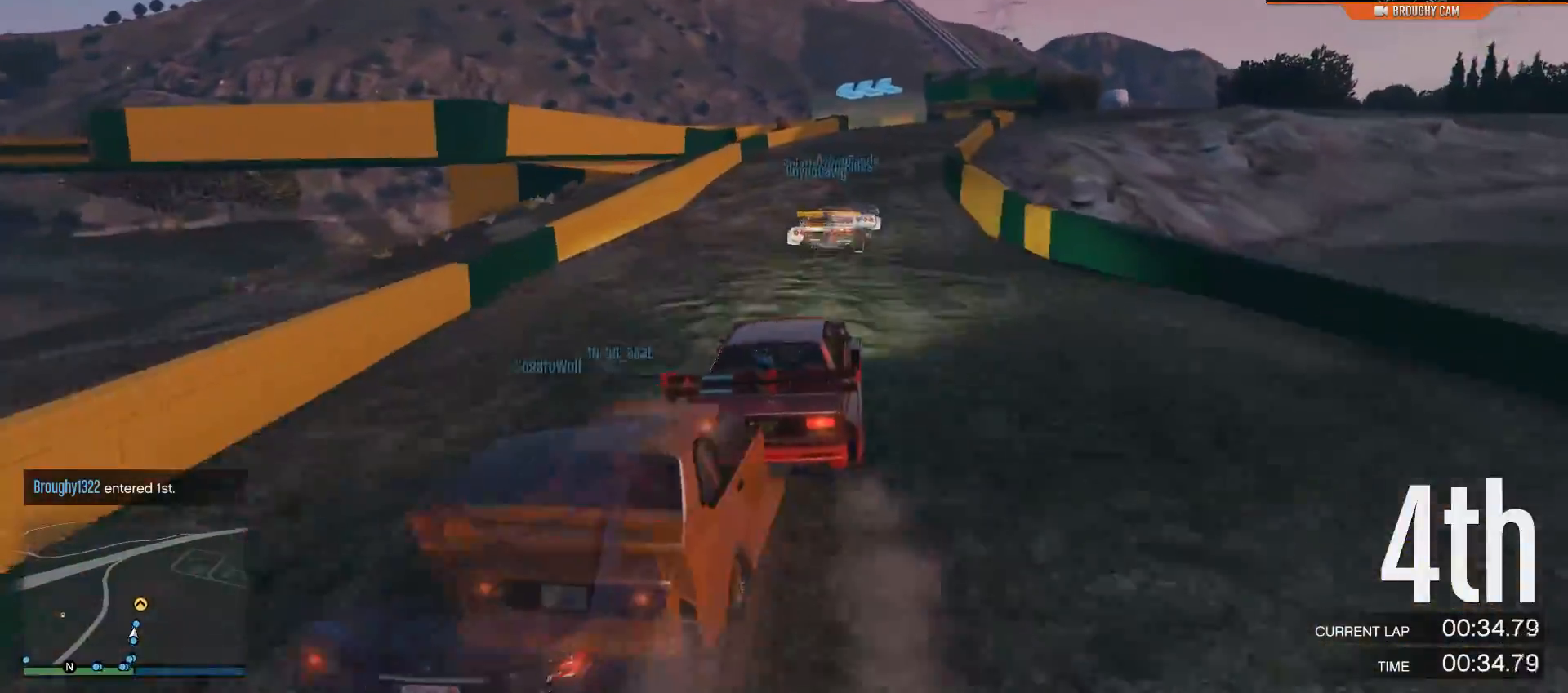
{"buttons": ["L2"], "left_stick": "right", "right_stick": "left", "events": [[233, "L2", "down"], [233, "R2", "up"], [317, "left_stick", "center"], [367, "left_stick", "right"], [417, "right_stick", "left"]]}
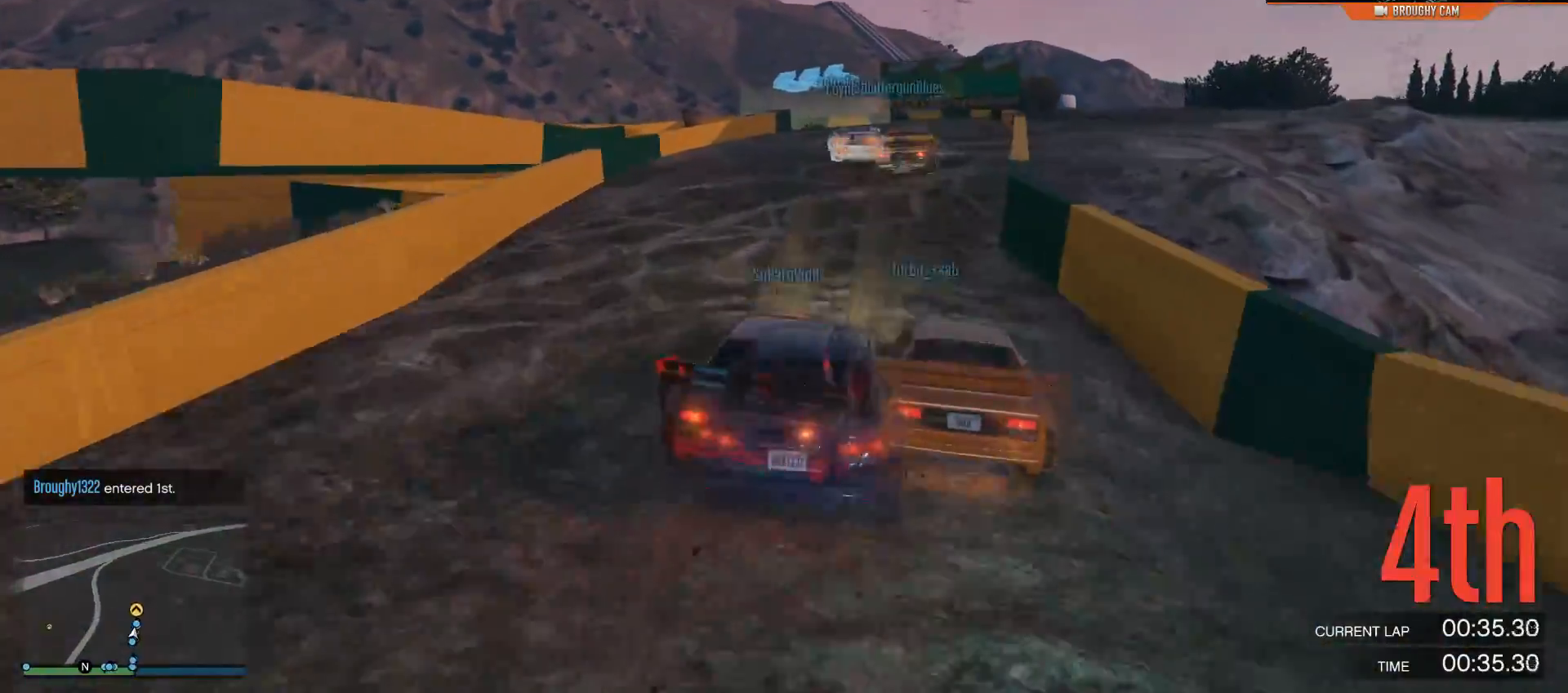
{"buttons": [], "left_stick": "up-left", "right_stick": "down-left", "events": [[34, "right_stick", "down-left"], [67, "left_stick", "center"], [234, "left_stick", "left"], [401, "L2", "up"], [501, "left_stick", "up-left"]]}
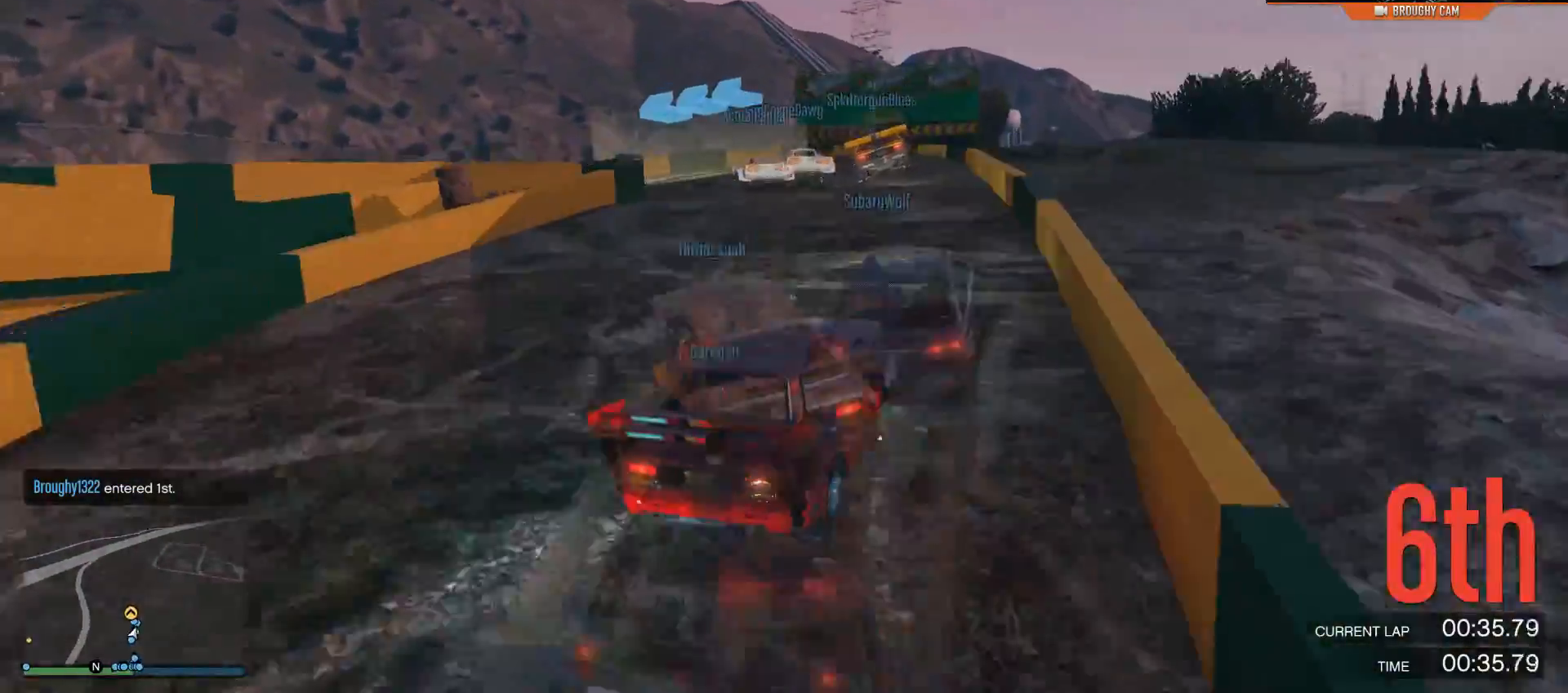
{"buttons": ["R2"], "left_stick": "up-left", "right_stick": "down-left", "events": [[267, "R2", "down"], [333, "R2", "up"], [367, "L2", "down"], [450, "L2", "up"], [484, "R2", "down"]]}
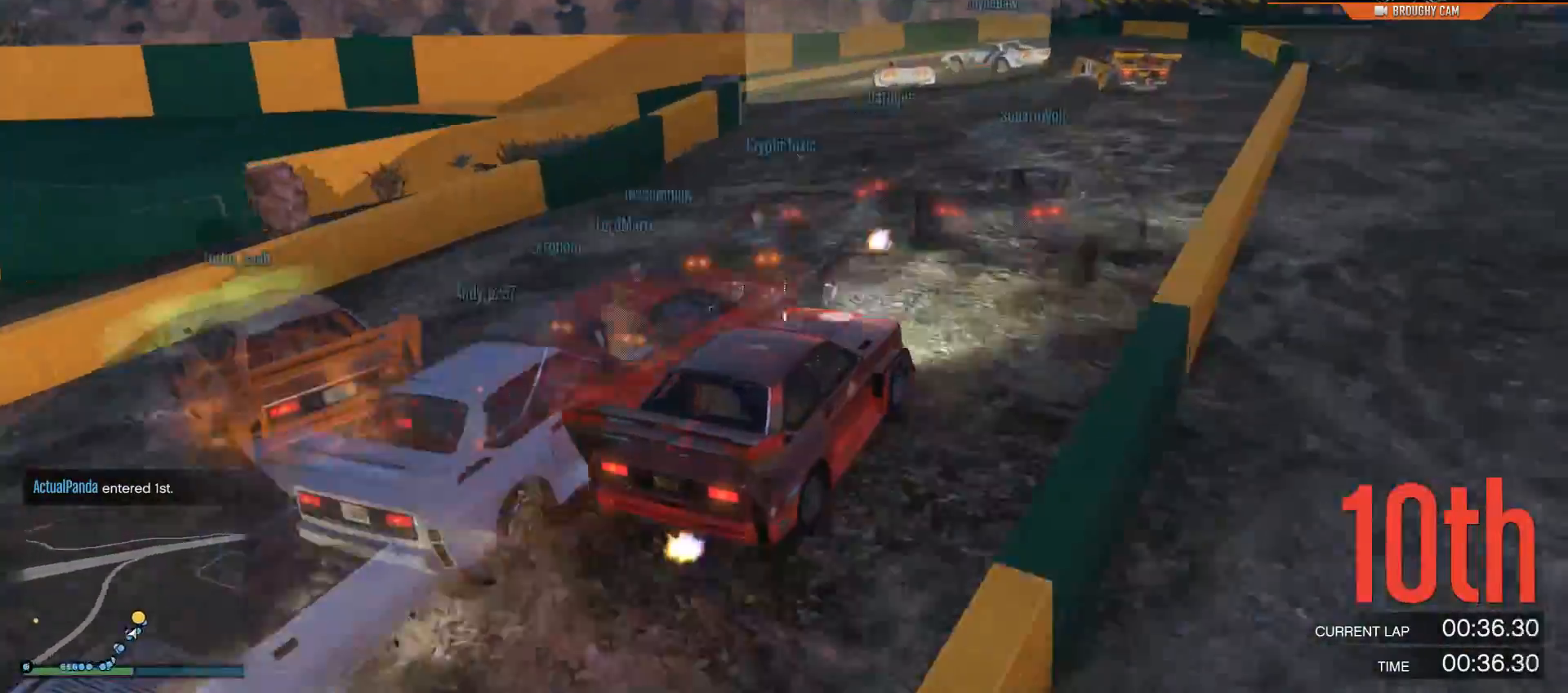
{"buttons": [], "left_stick": "up-left", "right_stick": "down-left", "events": [[150, "R2", "up"]]}
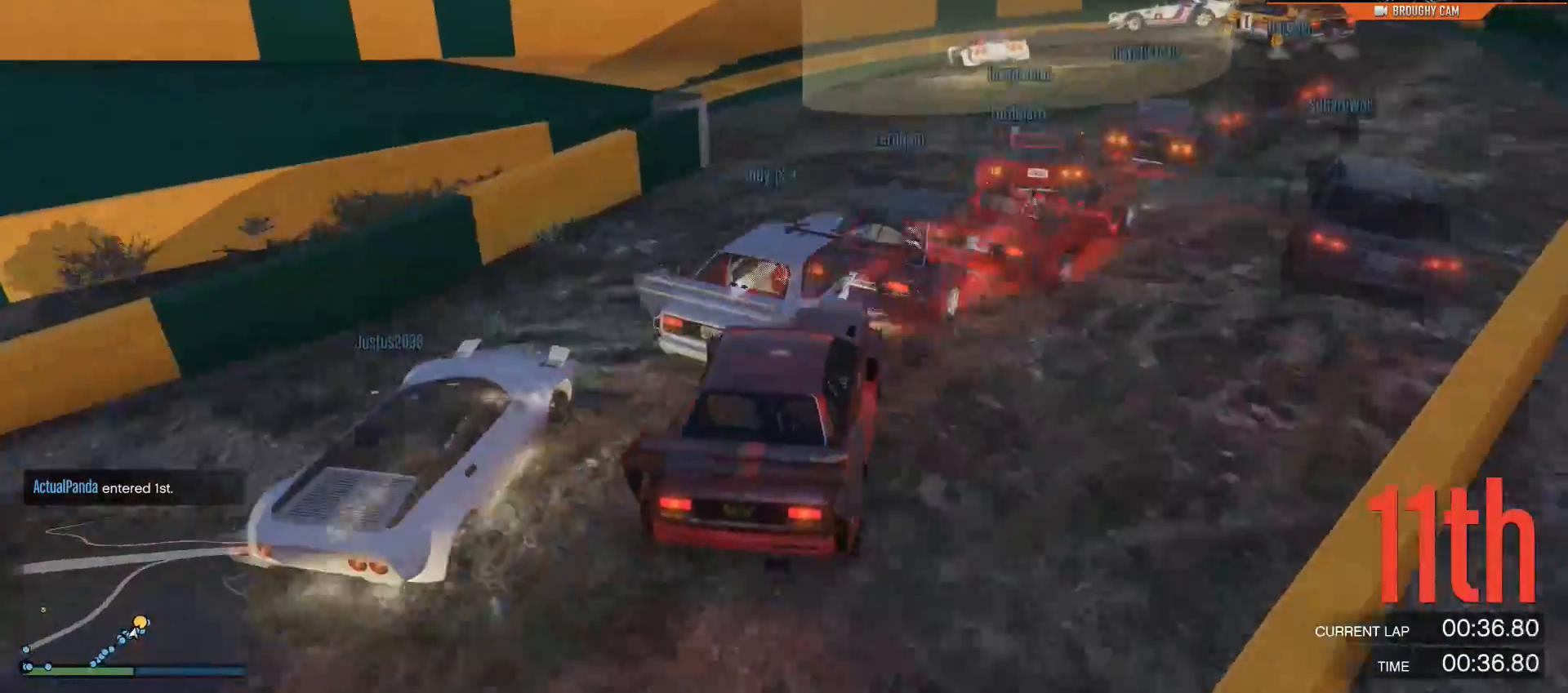
{"buttons": ["R2"], "left_stick": "center", "right_stick": "left", "events": [[66, "right_stick", "left"], [150, "R2", "down"], [250, "left_stick", "center"], [350, "left_stick", "left"], [417, "left_stick", "center"]]}
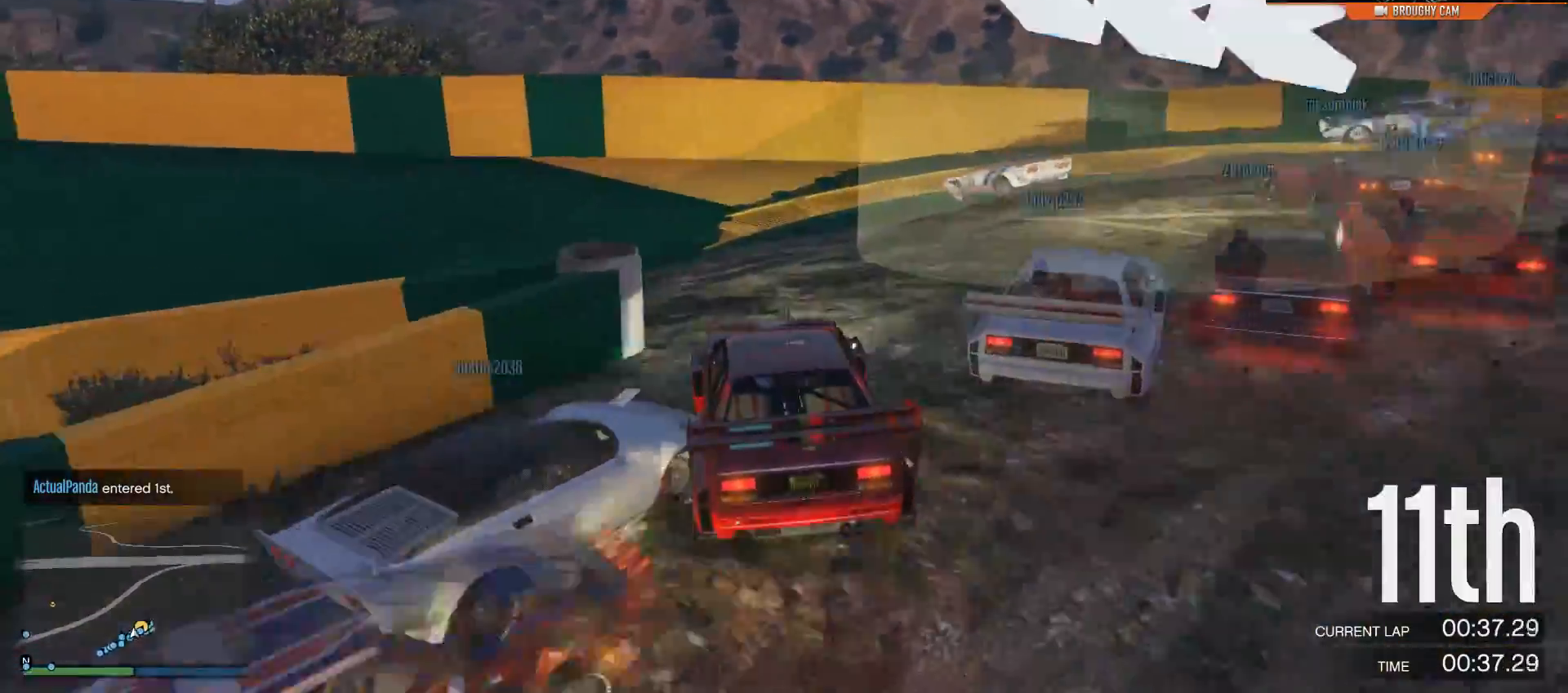
{"buttons": [], "left_stick": "left", "right_stick": "down-left", "events": [[50, "left_stick", "left"], [184, "R2", "up"], [217, "right_stick", "down-left"]]}
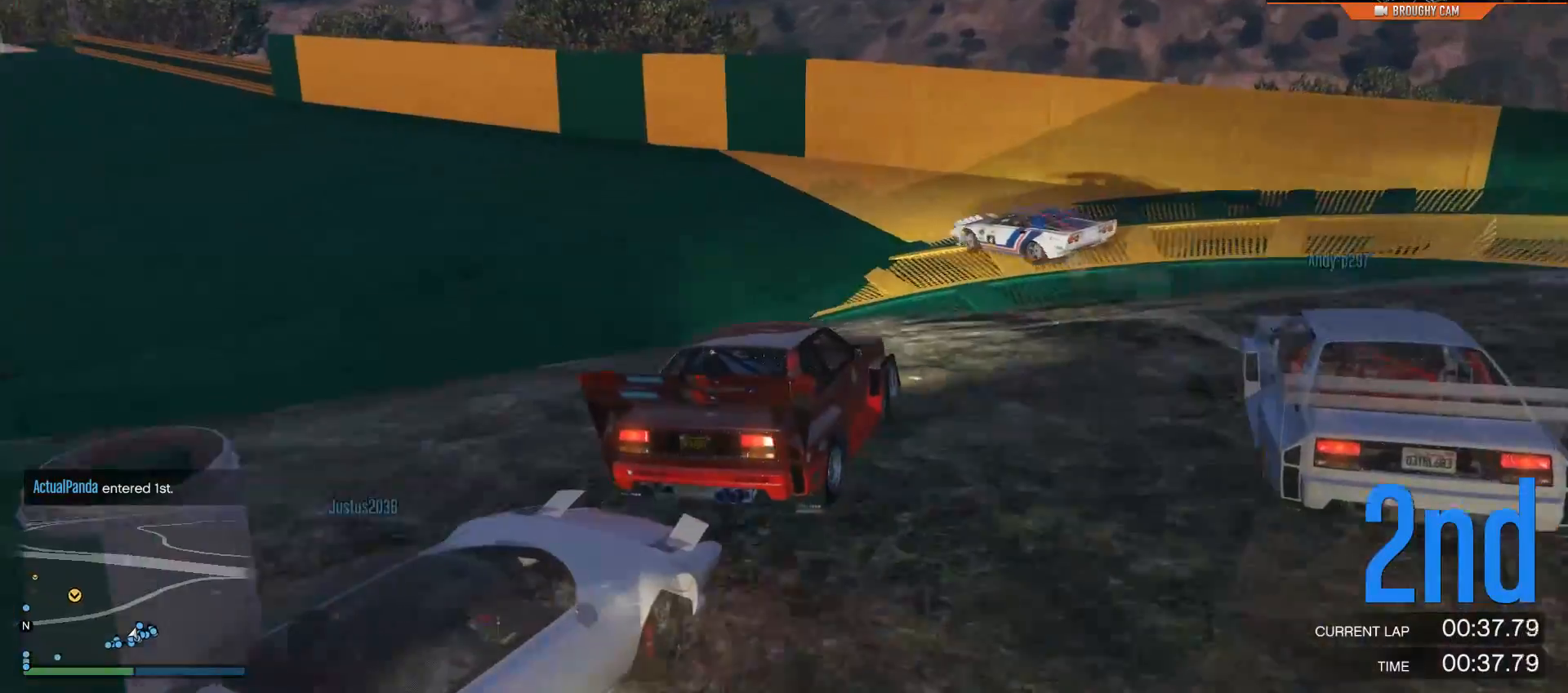
{"buttons": ["R2"], "left_stick": "left", "right_stick": "left", "events": [[50, "right_stick", "left"], [100, "R2", "down"]]}
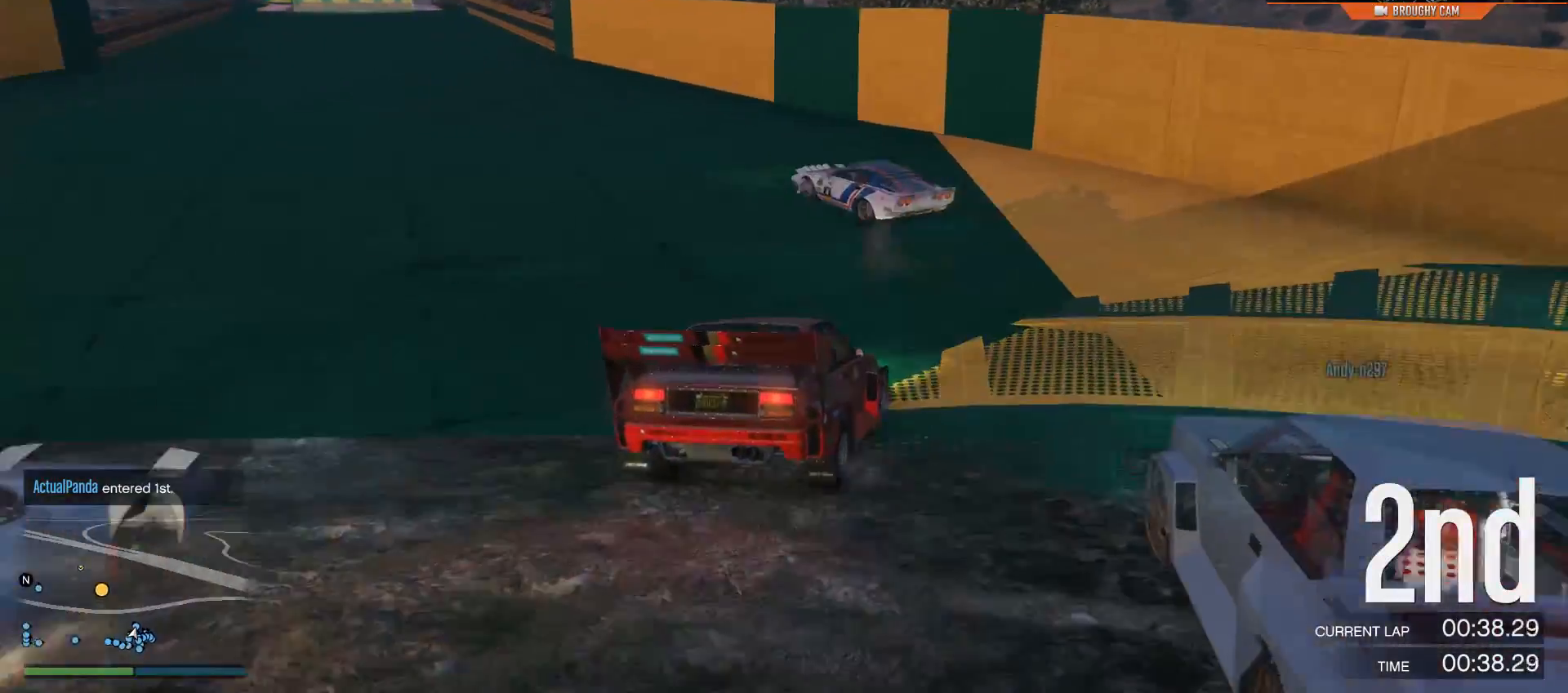
{"buttons": ["R2"], "left_stick": "left", "right_stick": "left", "events": [[34, "left_stick", "center"], [100, "left_stick", "left"]]}
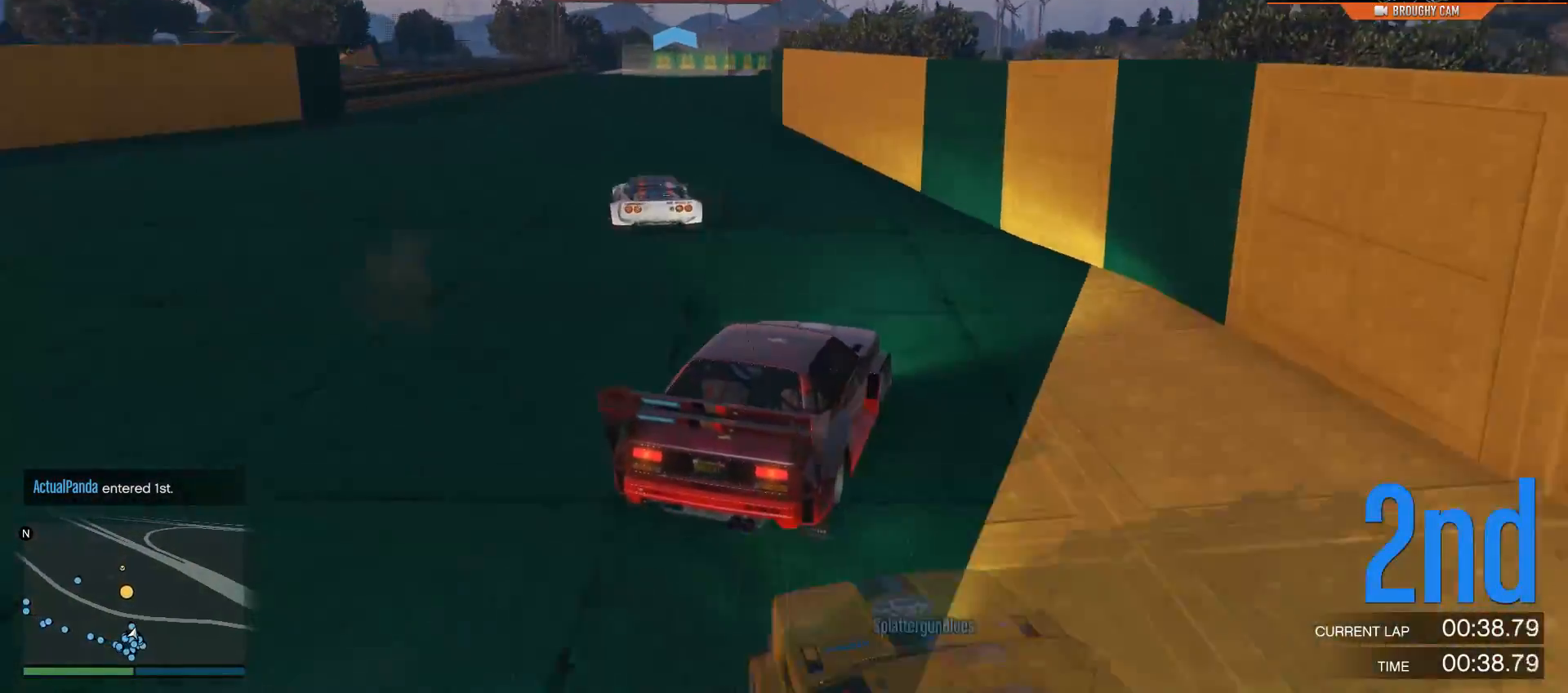
{"buttons": ["R2"], "left_stick": "up-left", "right_stick": "center", "events": [[267, "left_stick", "up-left"], [484, "right_stick", "center"]]}
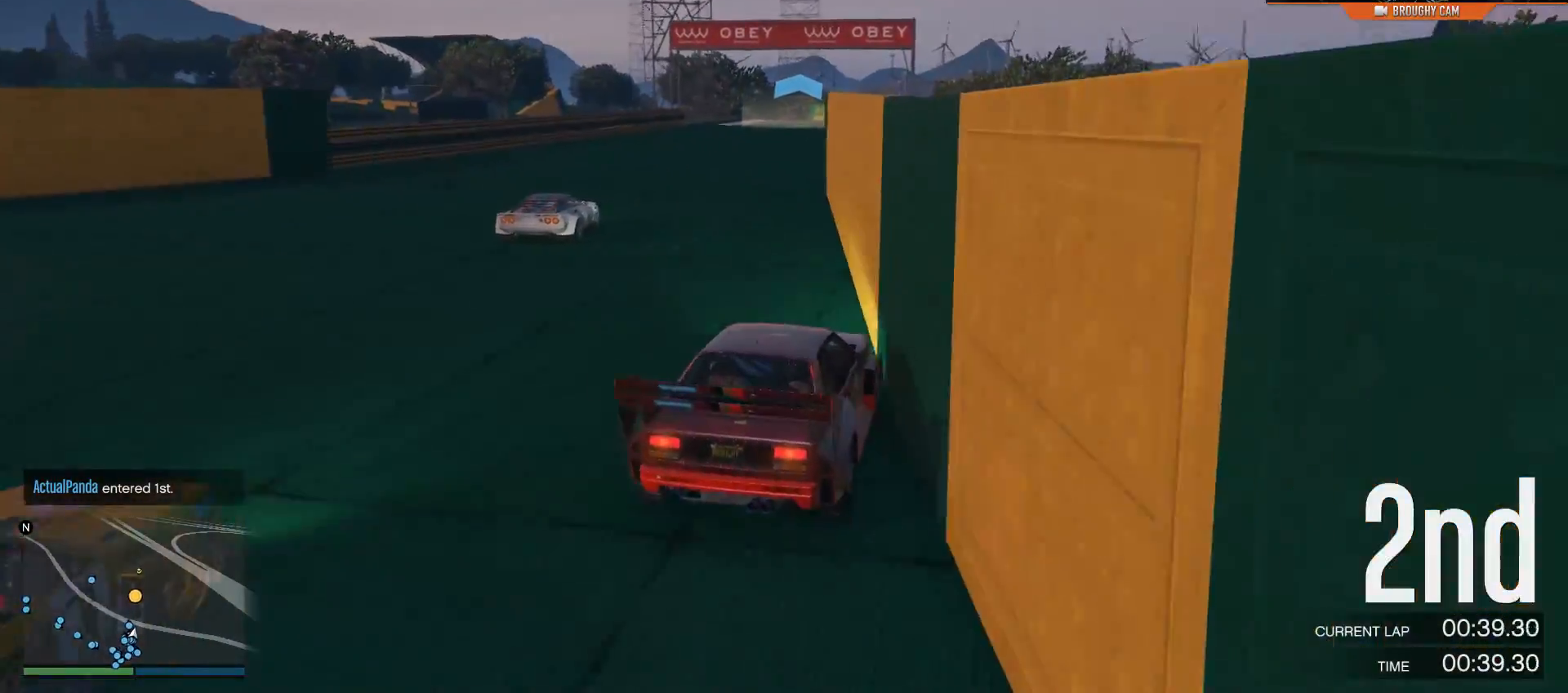
{"buttons": ["R2"], "left_stick": "right", "right_stick": "center", "events": [[17, "left_stick", "center"], [451, "left_stick", "right"]]}
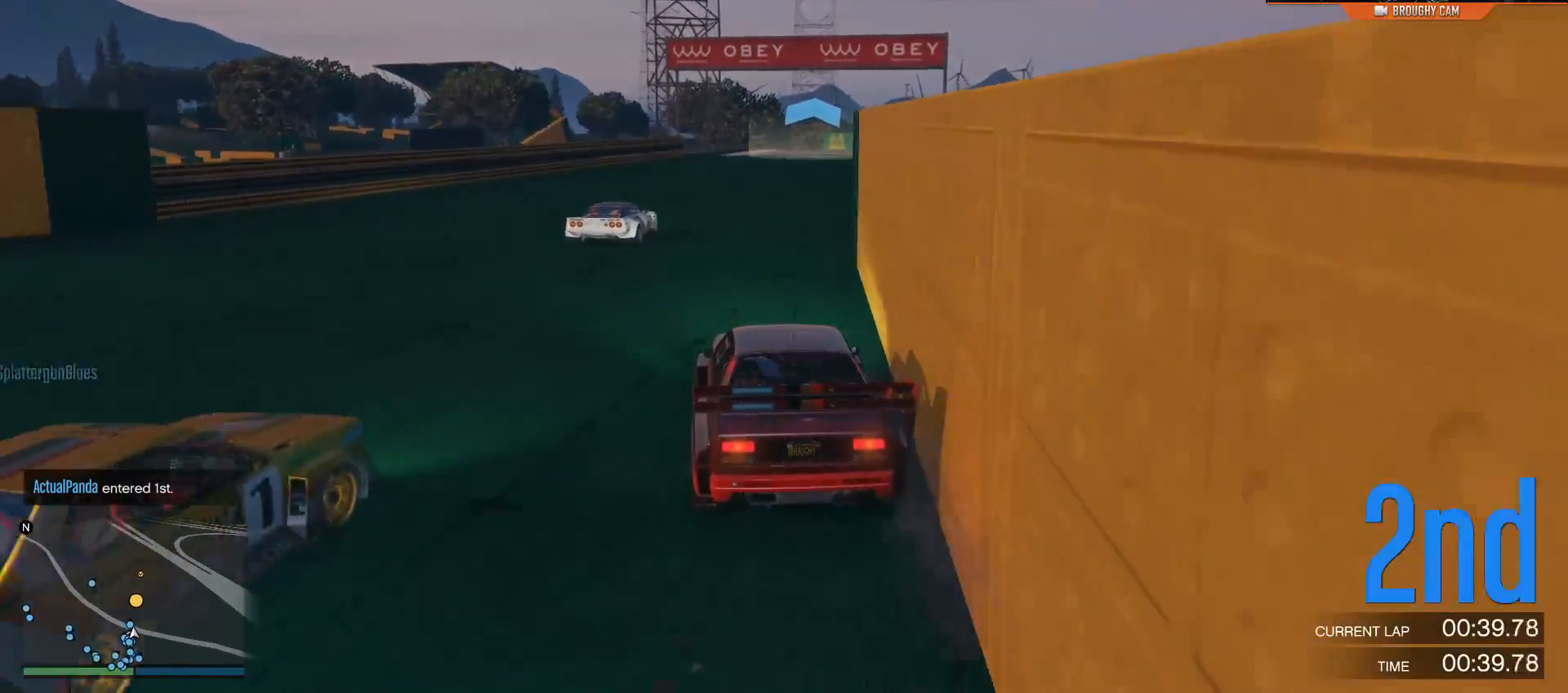
{"buttons": ["R2"], "left_stick": "center", "right_stick": "center", "events": [[83, "left_stick", "center"]]}
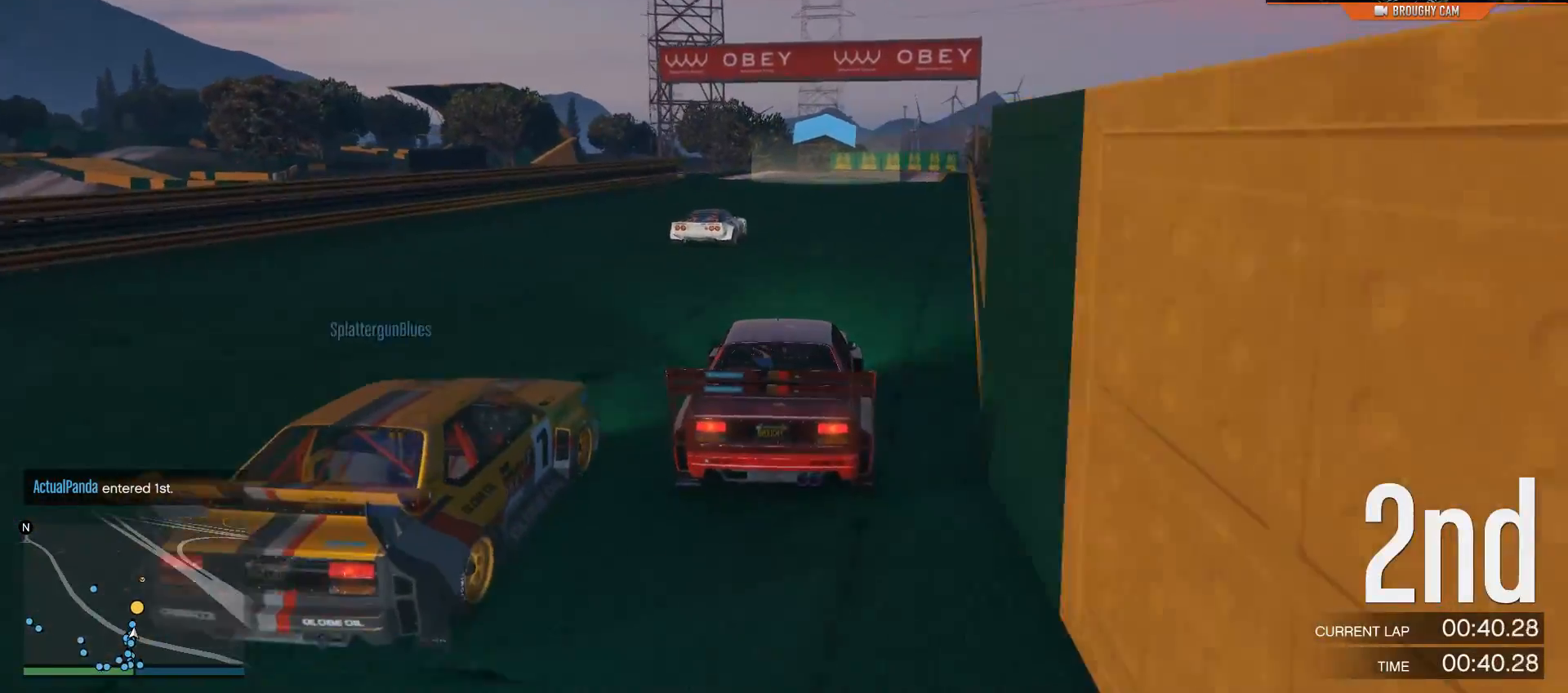
{"buttons": ["R2"], "left_stick": "right", "right_stick": "center", "events": [[501, "left_stick", "right"]]}
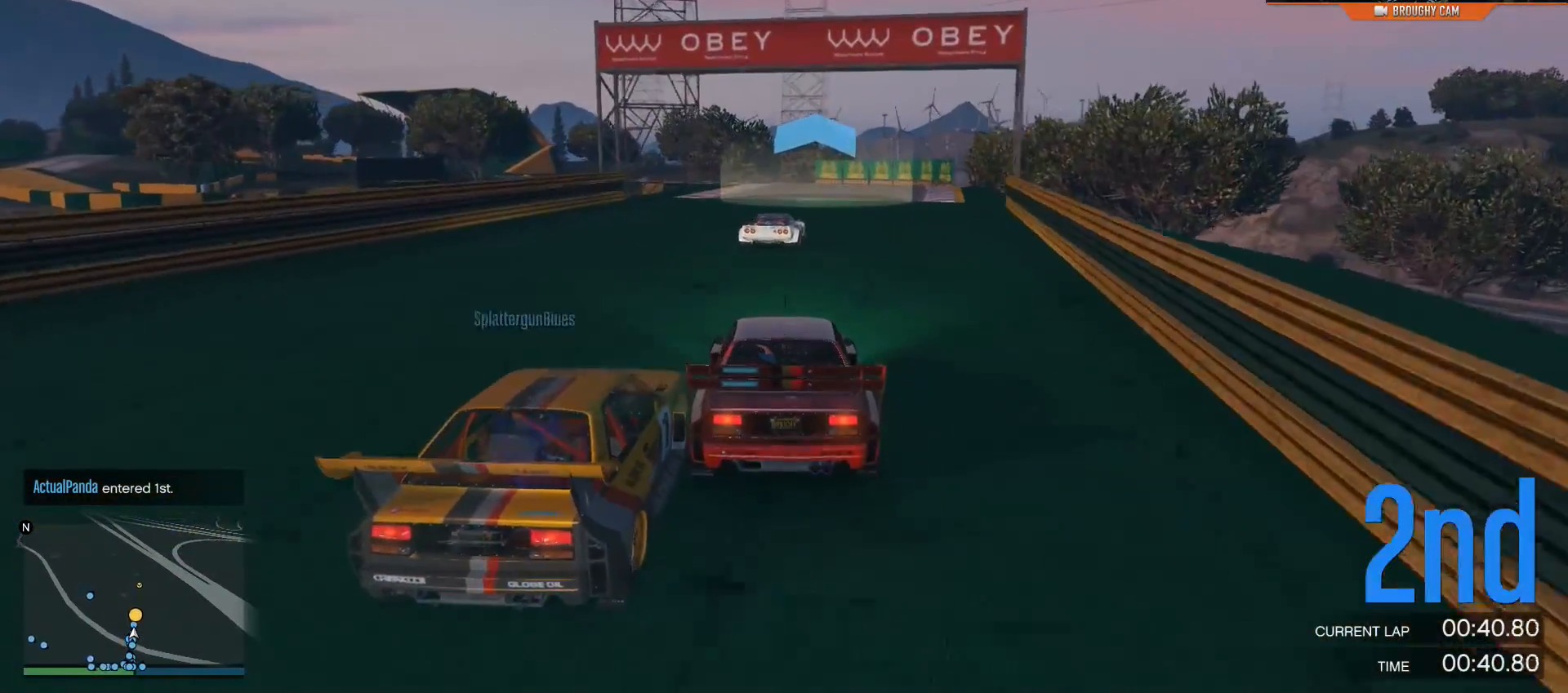
{"buttons": ["R2"], "left_stick": "right", "right_stick": "center", "events": [[183, "left_stick", "center"], [467, "left_stick", "right"]]}
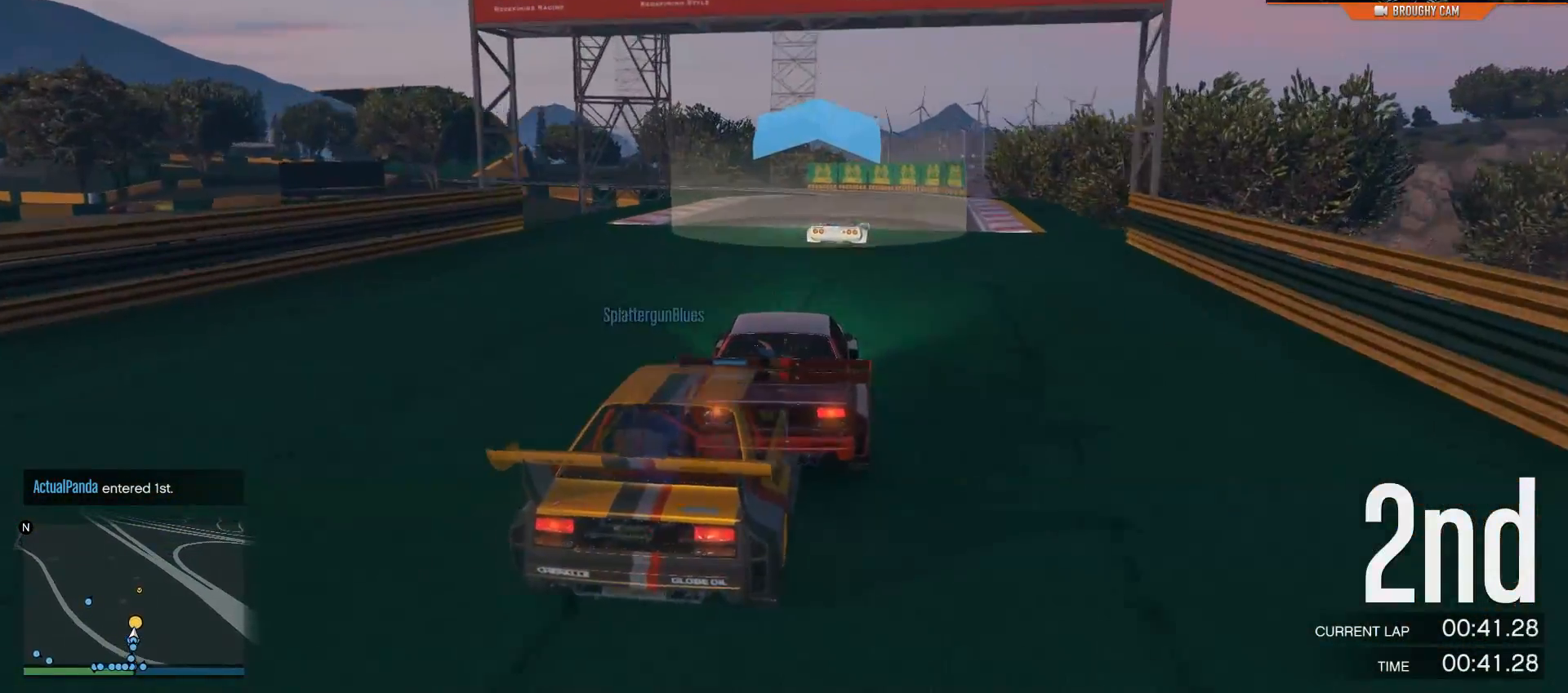
{"buttons": ["R2"], "left_stick": "center", "right_stick": "center", "events": [[367, "left_stick", "center"]]}
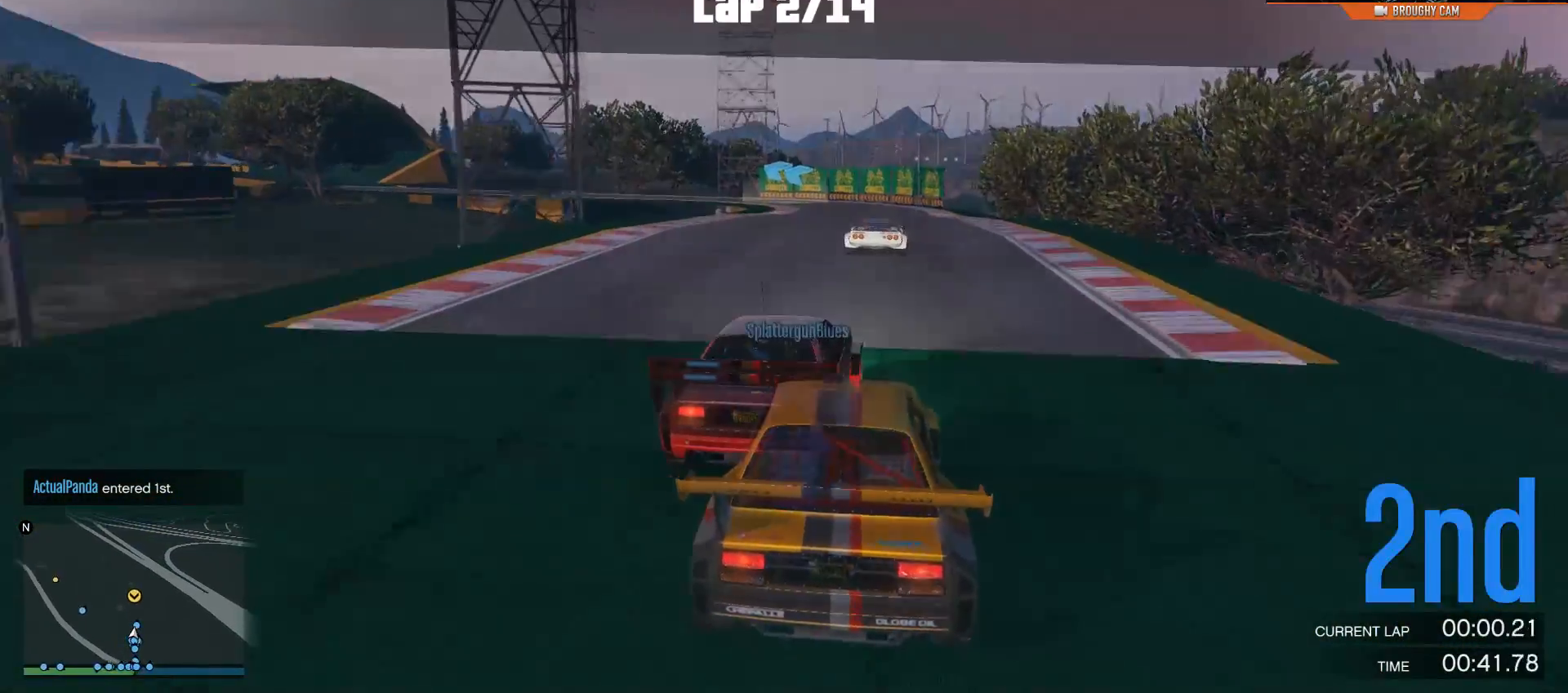
{"buttons": ["R2"], "left_stick": "center", "right_stick": "center", "events": [[300, "left_stick", "left"], [450, "left_stick", "center"]]}
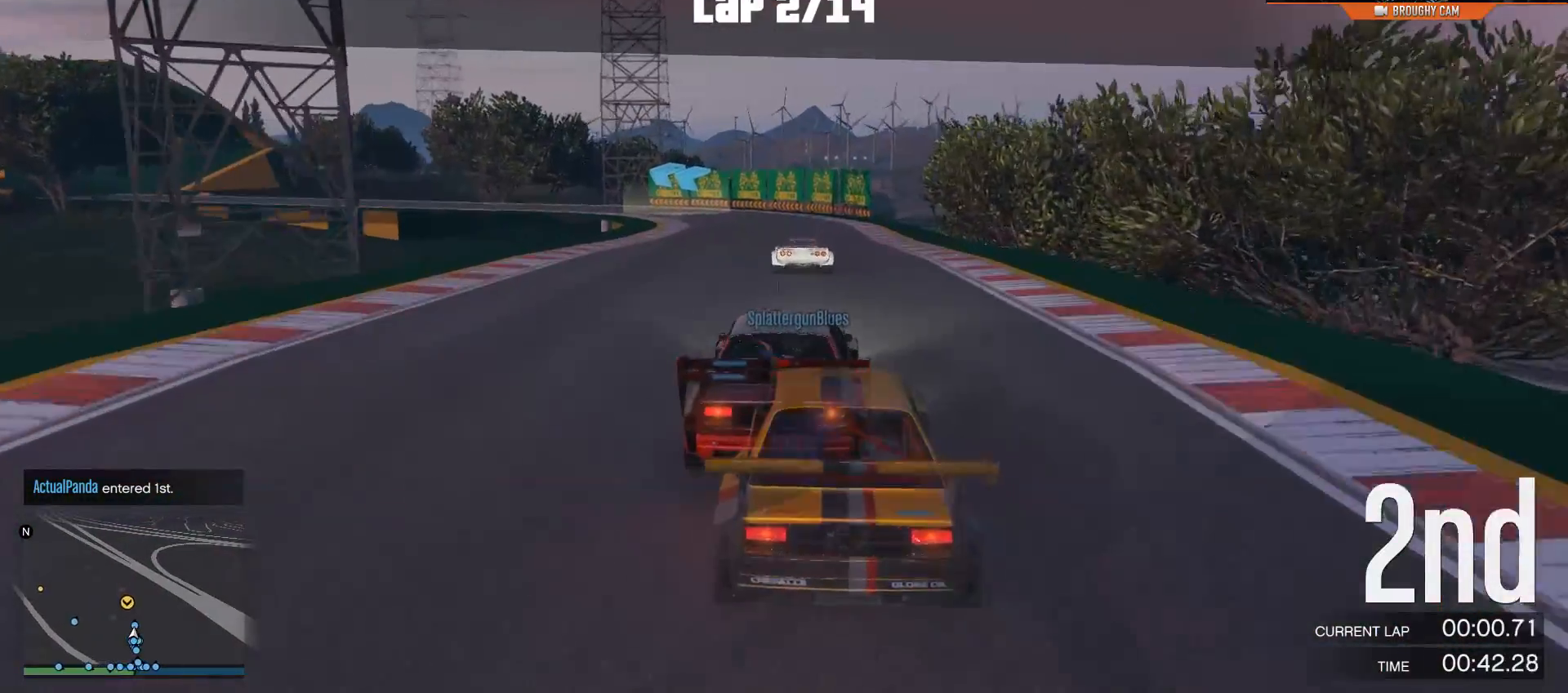
{"buttons": ["R2"], "left_stick": "up-left", "right_stick": "center", "events": [[150, "left_stick", "left"], [351, "left_stick", "center"], [484, "left_stick", "up-left"]]}
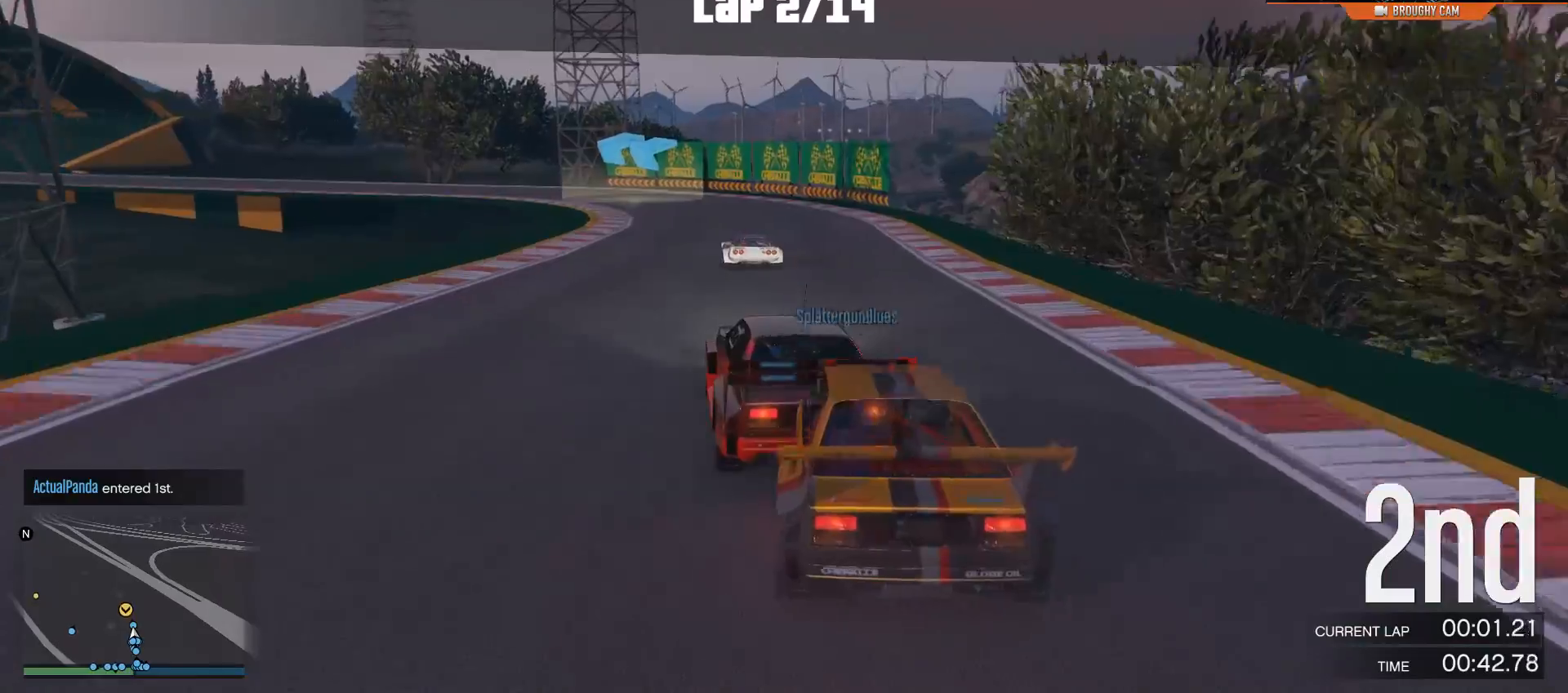
{"buttons": [], "left_stick": "center", "right_stick": "center", "events": [[317, "R2", "up"], [450, "left_stick", "center"]]}
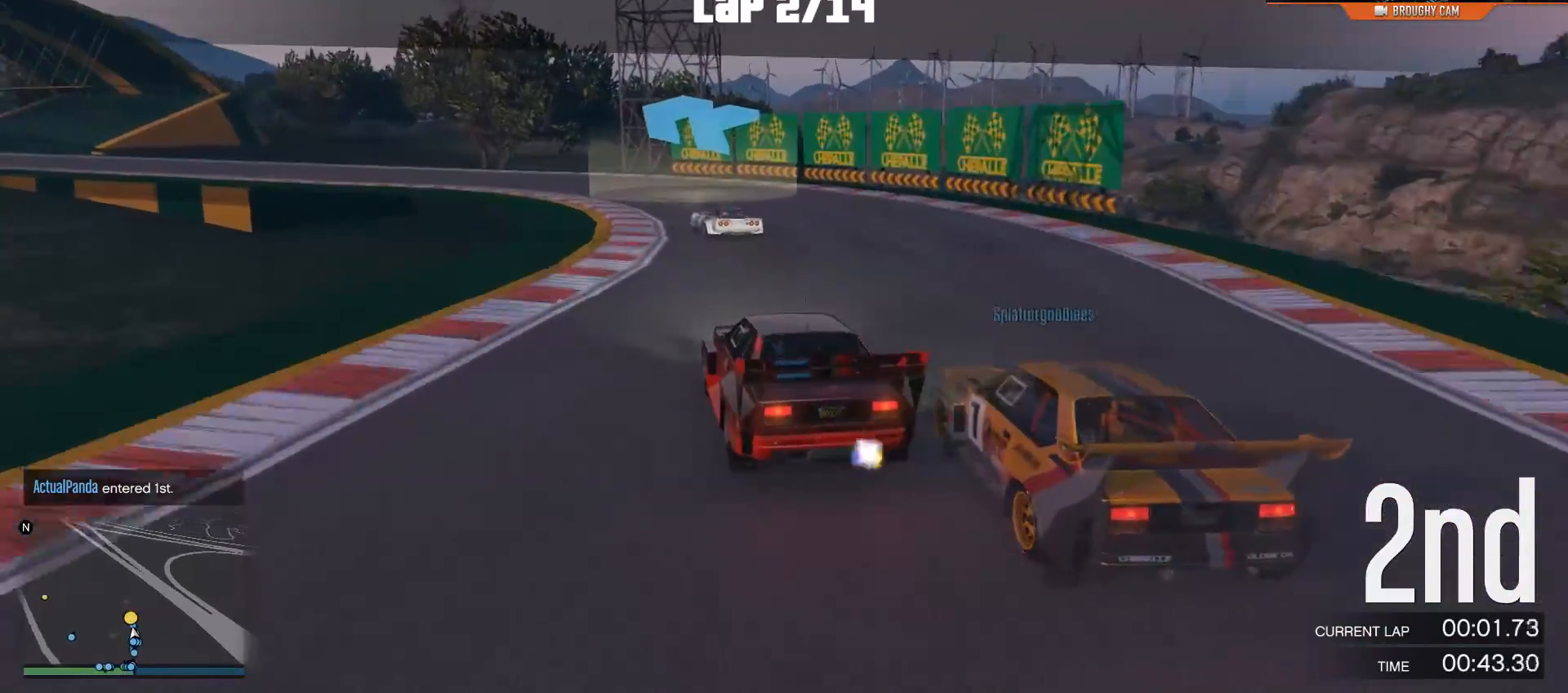
{"buttons": [], "left_stick": "left", "right_stick": "down-left", "events": [[17, "left_stick", "left"], [150, "right_stick", "down-left"], [284, "left_stick", "up-left"], [401, "left_stick", "left"]]}
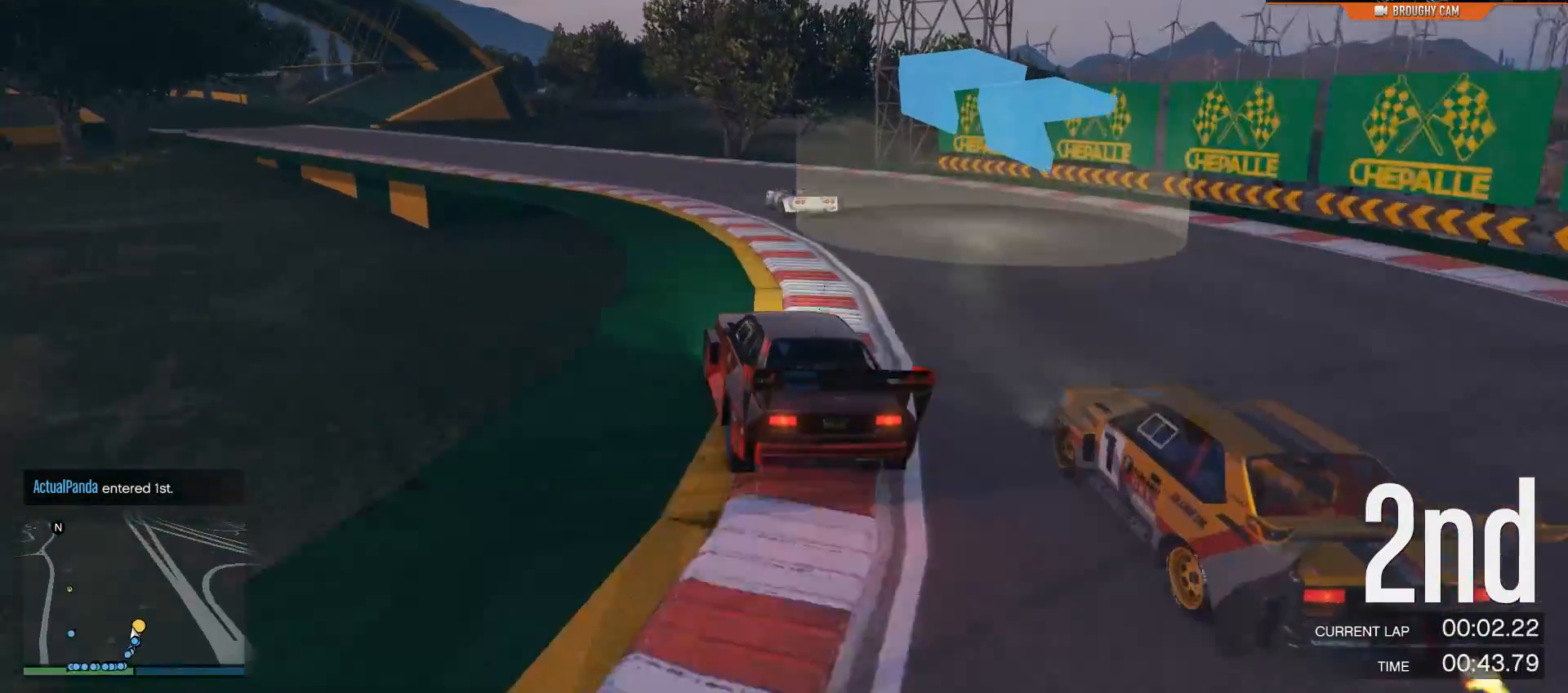
{"buttons": ["R2"], "left_stick": "center", "right_stick": "down-left", "events": [[66, "R2", "down"], [66, "left_stick", "up-left"], [167, "left_stick", "left"], [333, "left_stick", "center"]]}
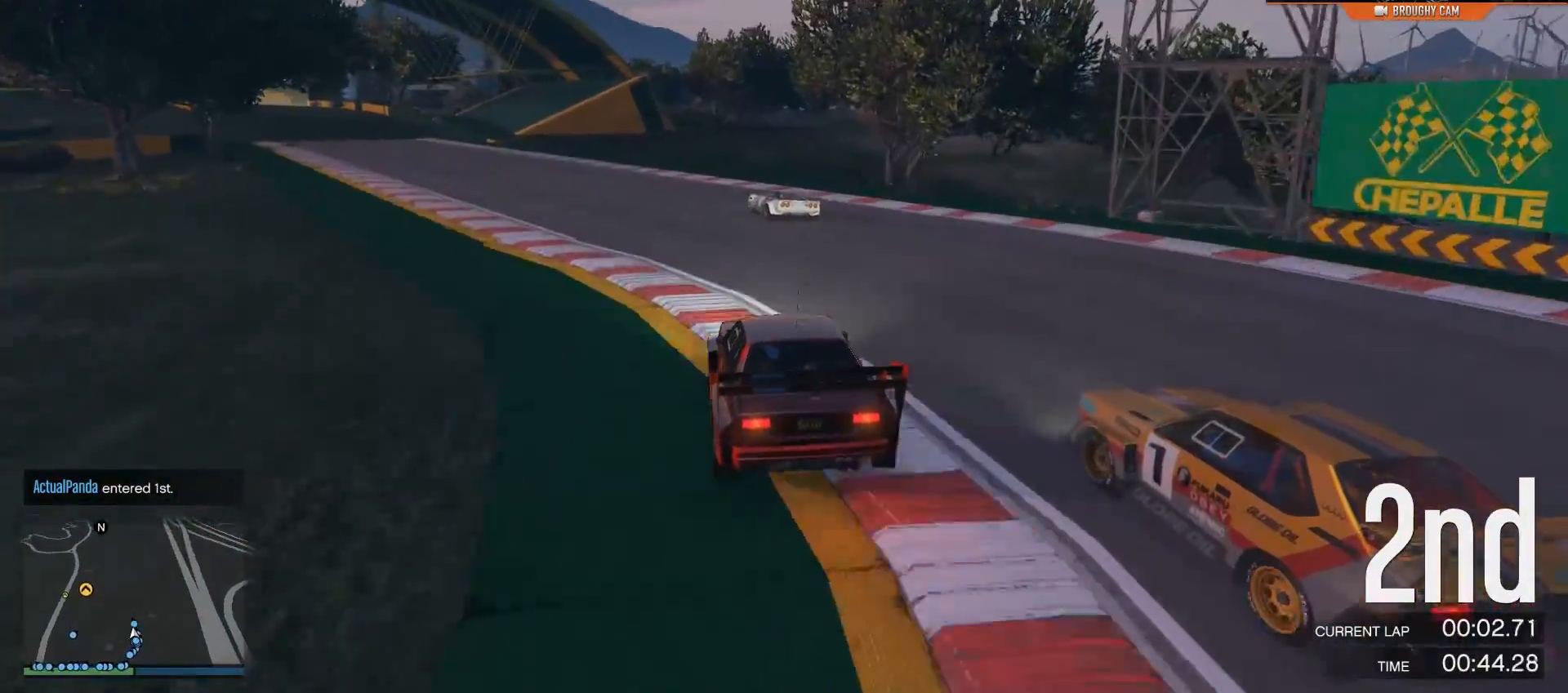
{"buttons": ["R2"], "left_stick": "center", "right_stick": "down-left", "events": [[34, "left_stick", "up-left"], [200, "left_stick", "center"], [334, "left_stick", "left"], [501, "left_stick", "center"]]}
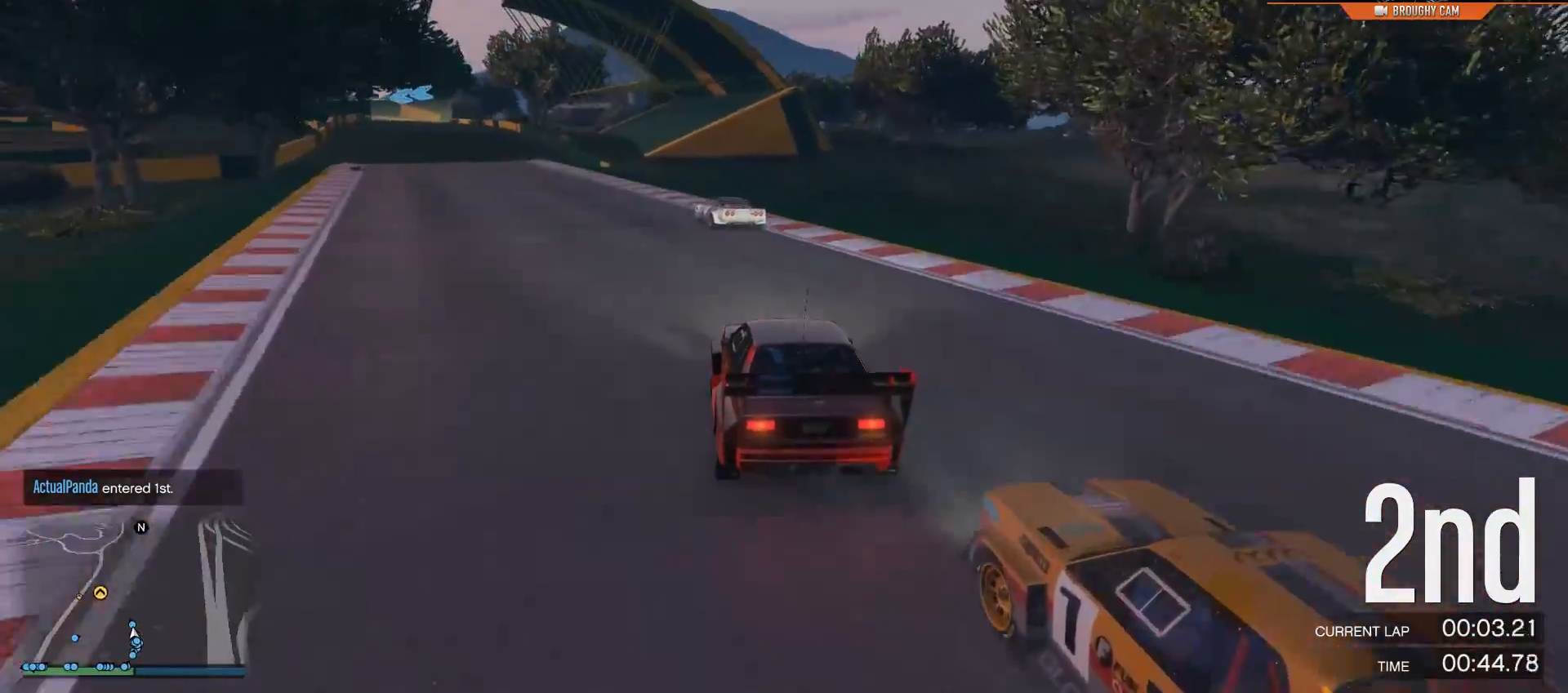
{"buttons": ["R2"], "left_stick": "center", "right_stick": "down-left", "events": [[100, "left_stick", "up-left"], [267, "left_stick", "center"]]}
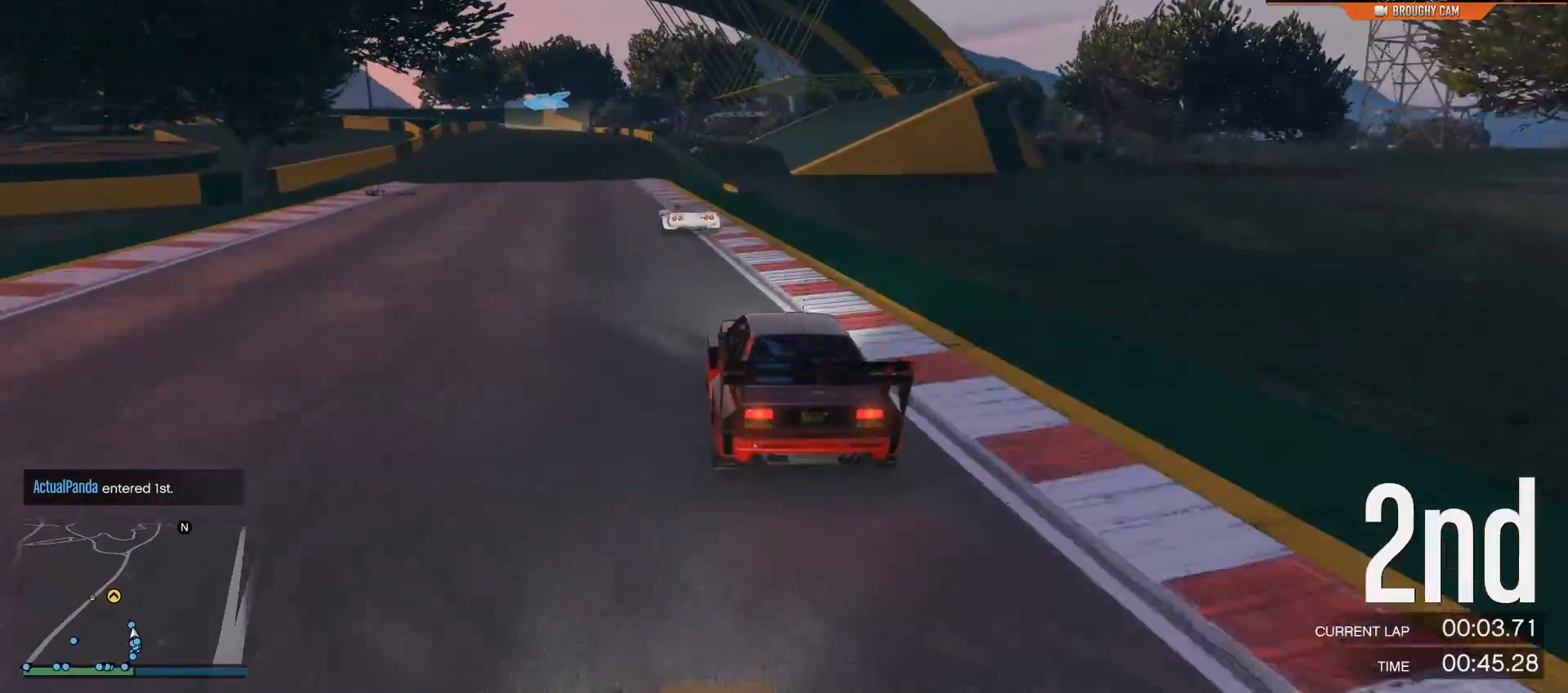
{"buttons": ["R2"], "left_stick": "center", "right_stick": "center", "events": [[234, "right_stick", "left"], [250, "left_stick", "up-left"], [351, "right_stick", "center"], [367, "left_stick", "center"]]}
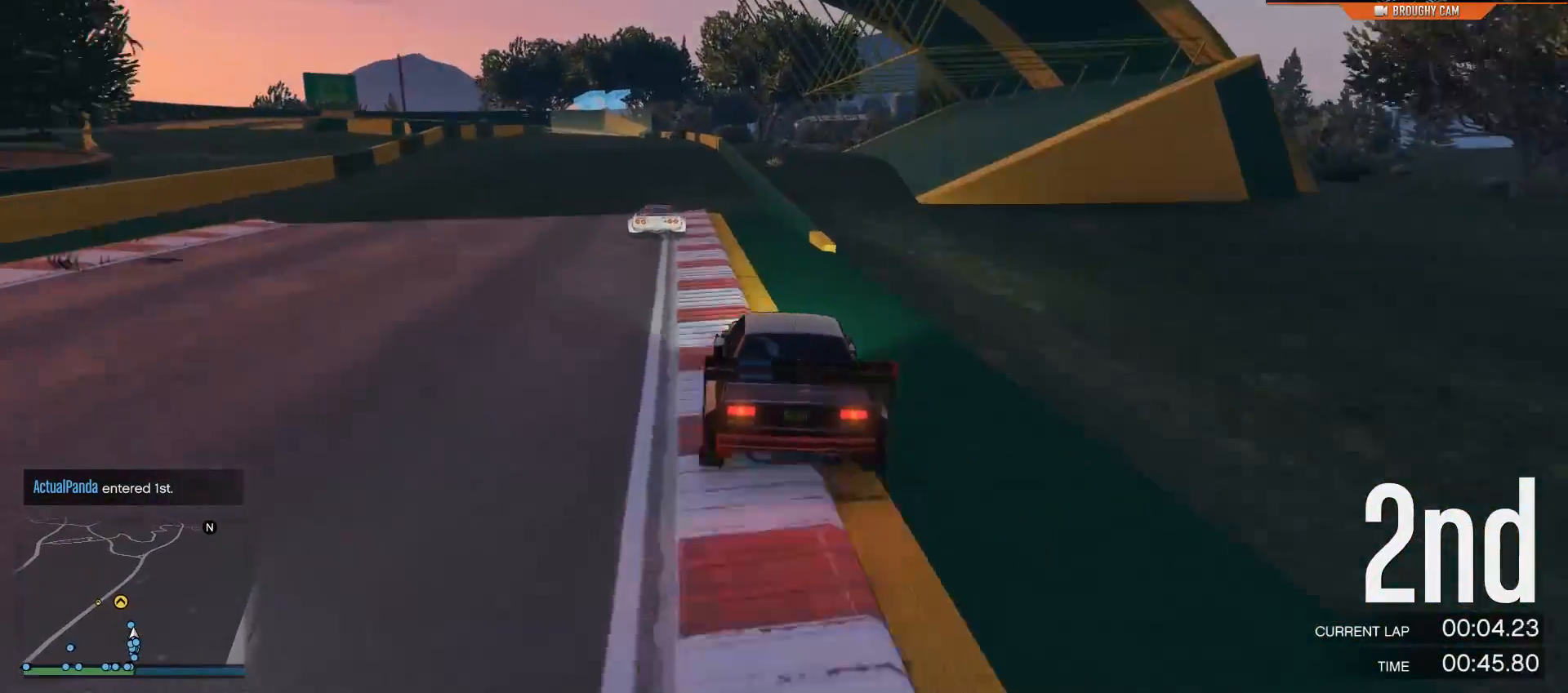
{"buttons": ["R2"], "left_stick": "center", "right_stick": "center", "events": [[16, "left_stick", "up-left"], [183, "left_stick", "center"]]}